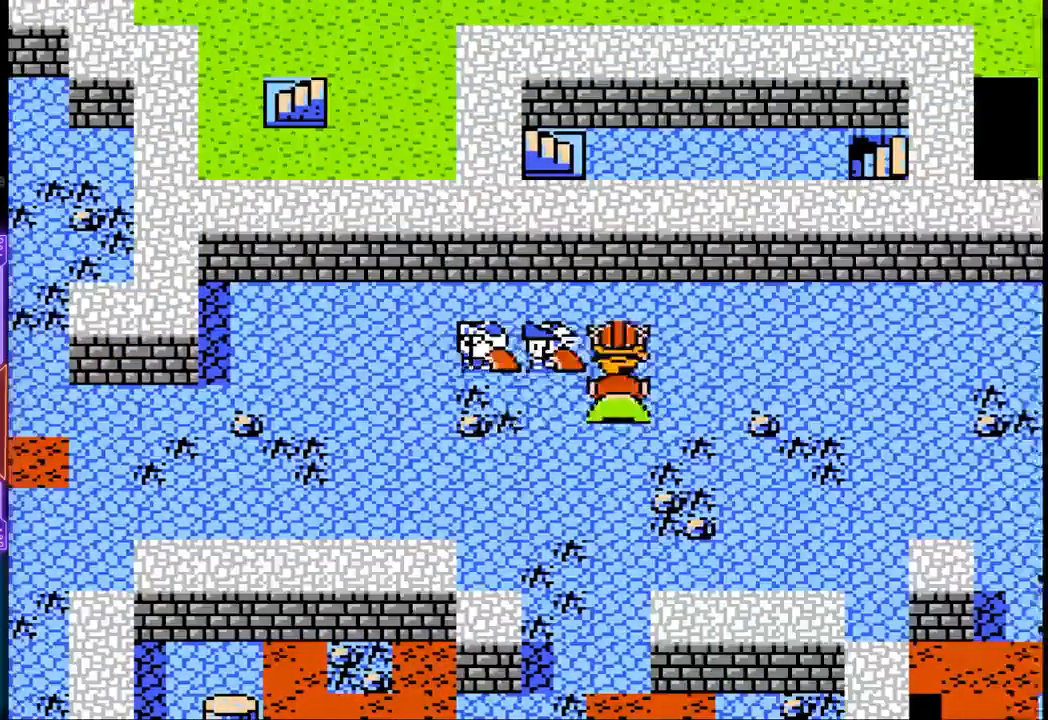
Gameplay with a controller (PlayStation layout); each line is a JSON object with the inputs held at the frame after it. "events" lists button and stick changes between this image and that frame as [ms after this image, input, new state], when the widget could be followed in between. Not read: L3 R3 left_stick right_stick.
{"buttons": ["DPAD_LEFT"], "events": []}
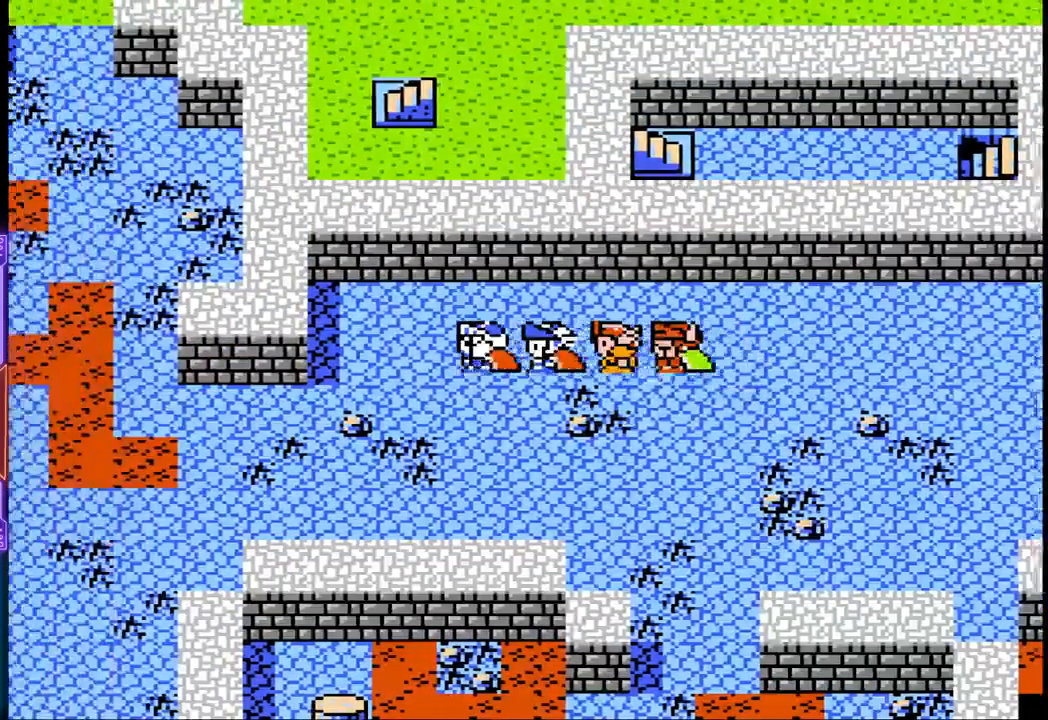
{"buttons": ["DPAD_DOWN"], "events": [[450, "DPAD_DOWN", "down"], [500, "DPAD_LEFT", "up"]]}
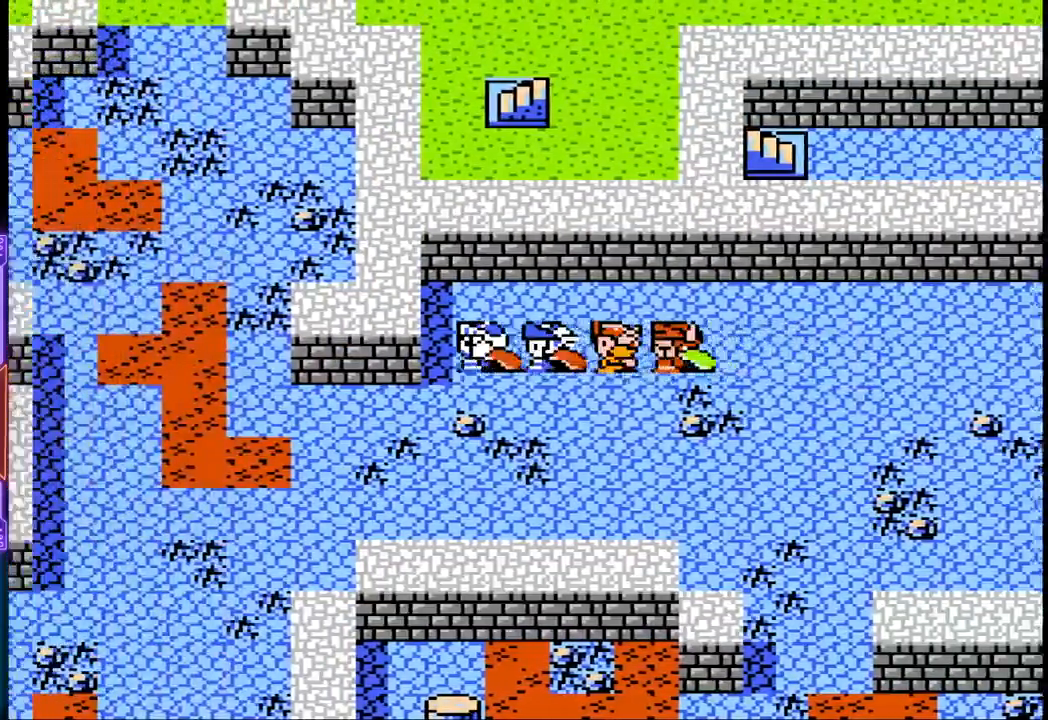
{"buttons": ["DPAD_LEFT"], "events": [[267, "DPAD_LEFT", "down"], [350, "DPAD_DOWN", "up"]]}
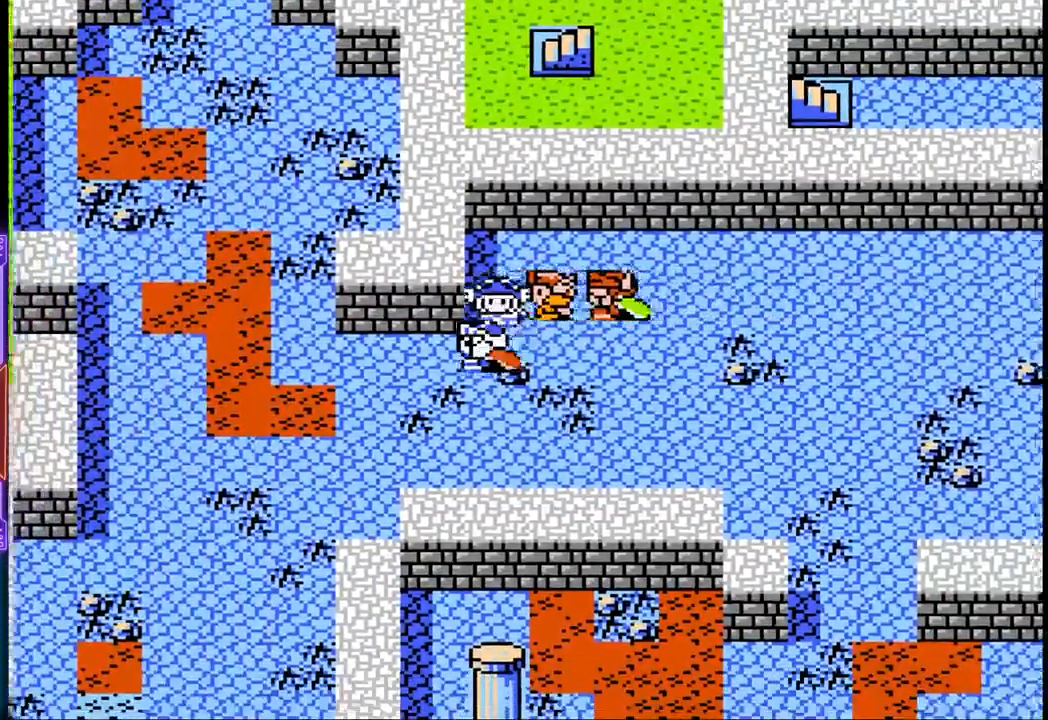
{"buttons": ["DPAD_LEFT"], "events": []}
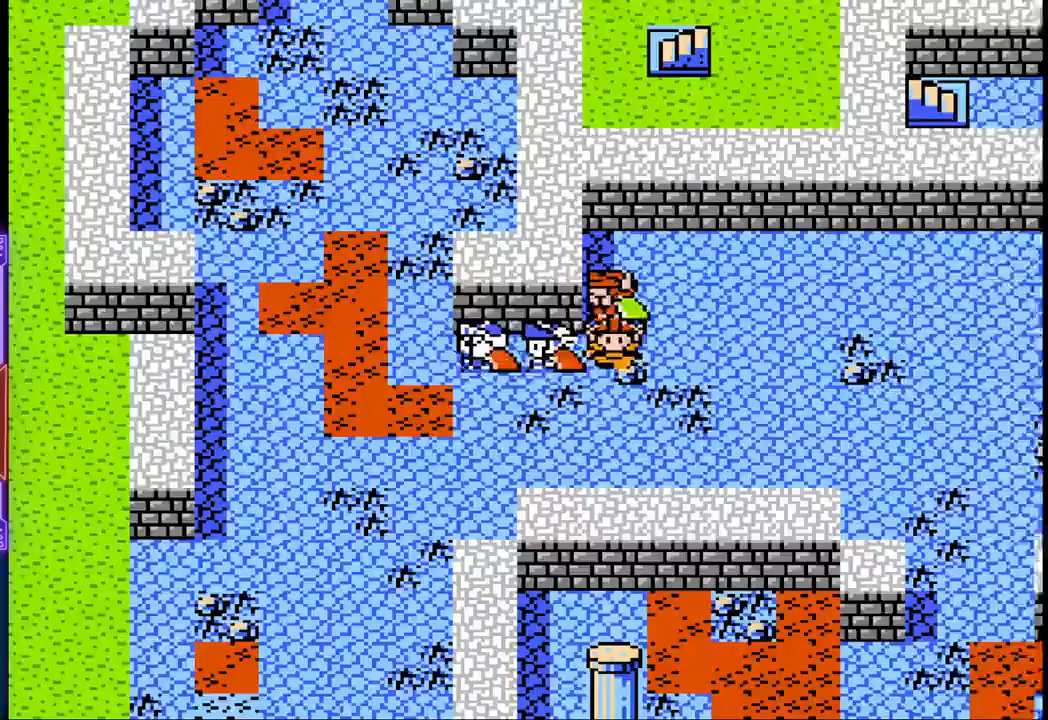
{"buttons": ["DPAD_UP"], "events": [[100, "DPAD_UP", "down"], [200, "DPAD_LEFT", "up"]]}
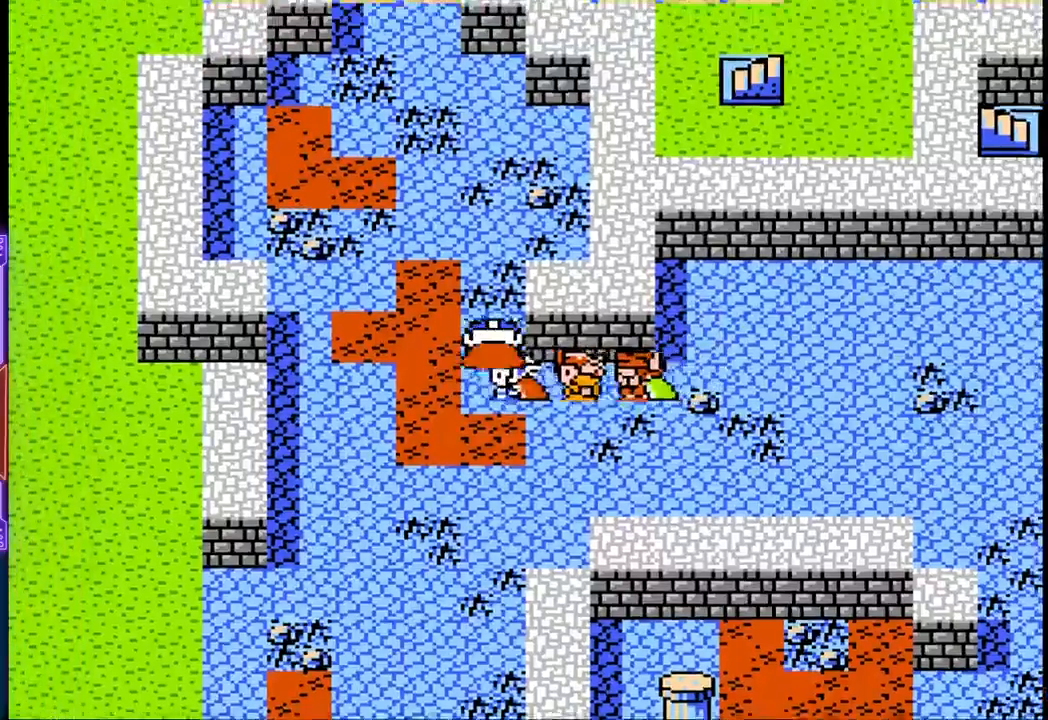
{"buttons": ["DPAD_UP"], "events": []}
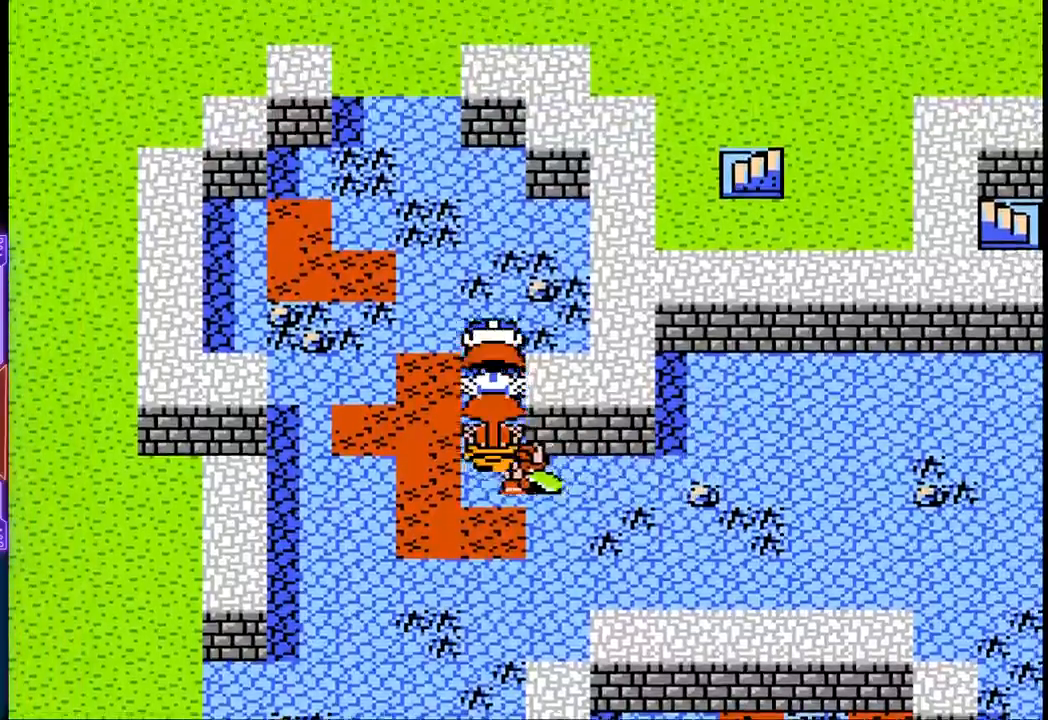
{"buttons": ["DPAD_UP"], "events": []}
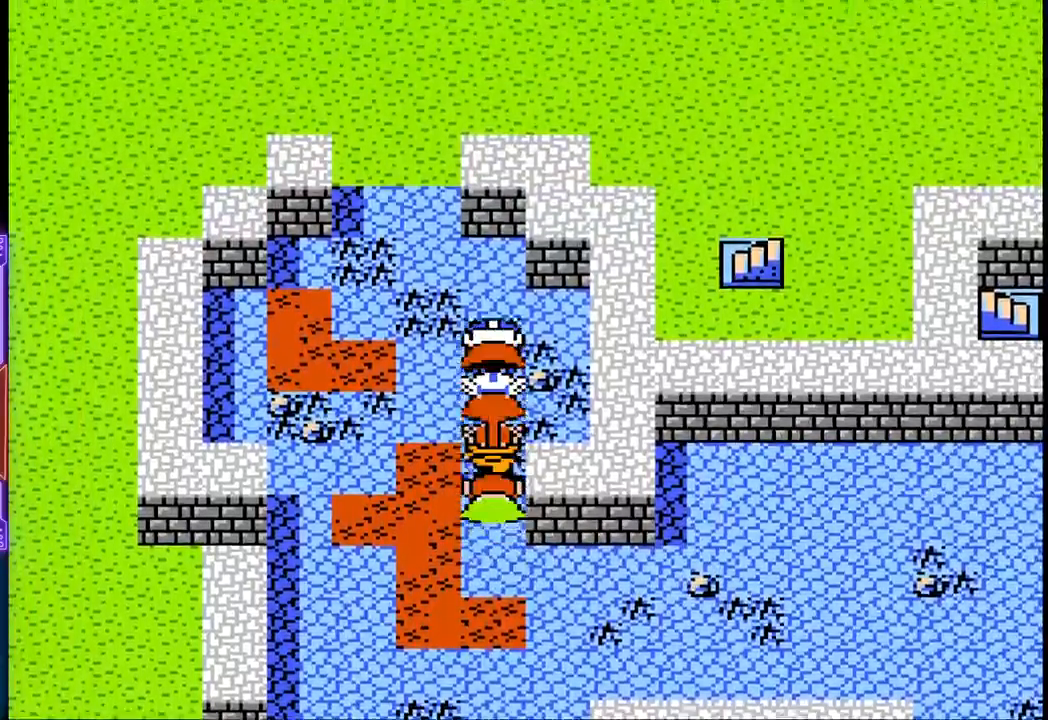
{"buttons": ["DPAD_LEFT"], "events": [[283, "DPAD_LEFT", "down"], [333, "DPAD_UP", "up"]]}
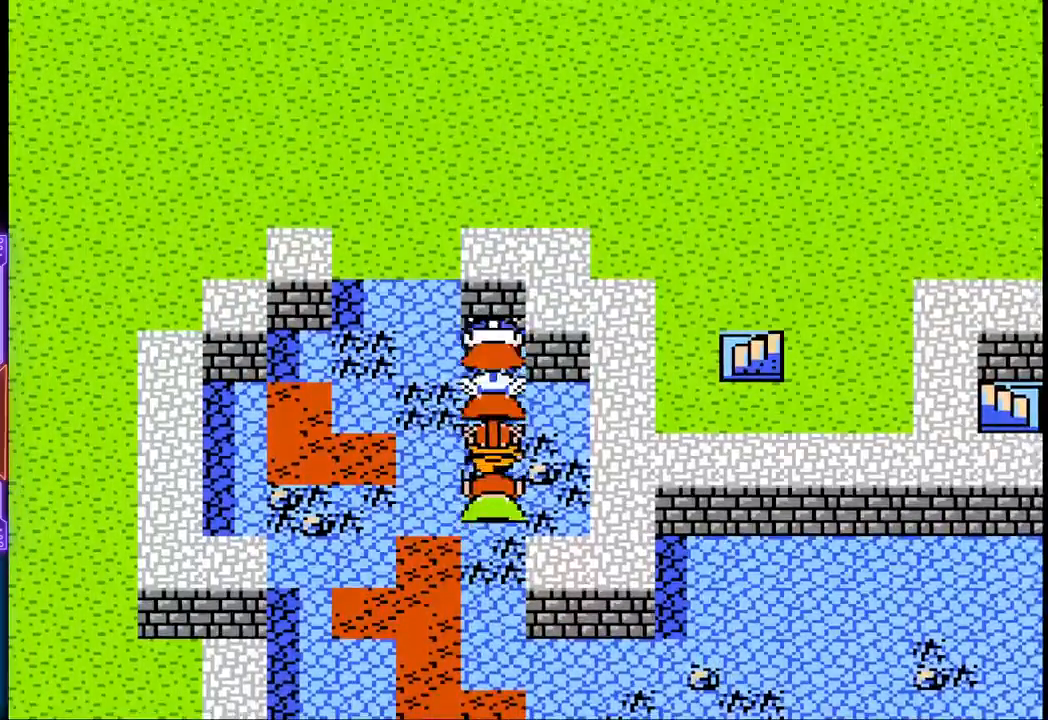
{"buttons": ["DPAD_UP"], "events": [[33, "DPAD_UP", "down"], [67, "DPAD_LEFT", "up"]]}
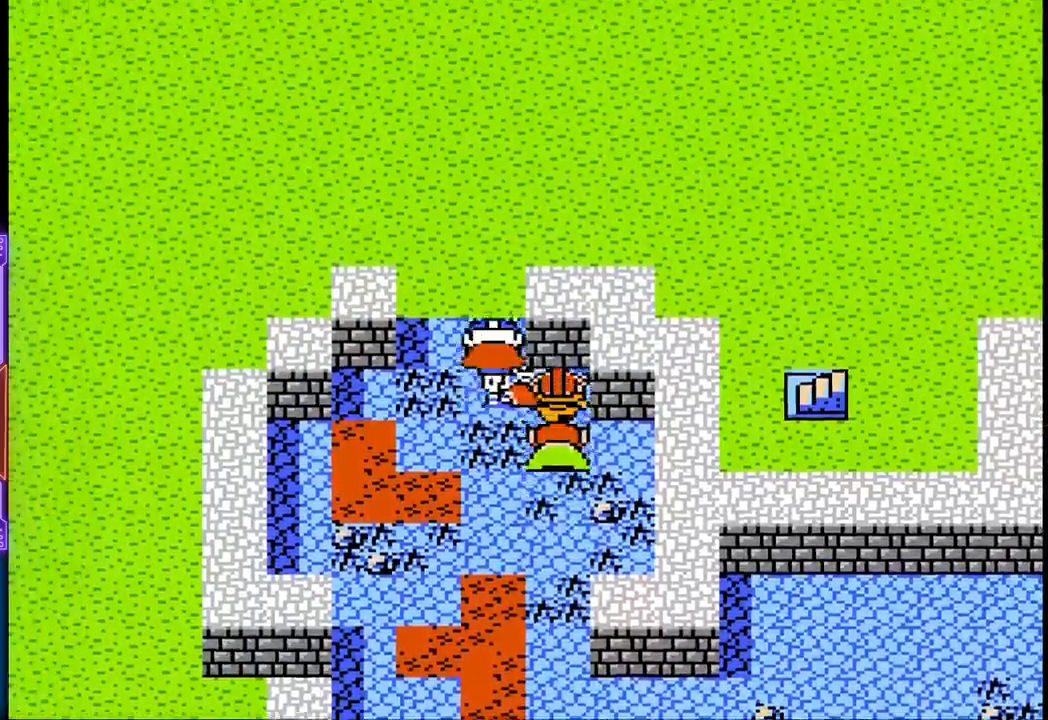
{"buttons": ["DPAD_RIGHT"], "events": [[400, "DPAD_RIGHT", "down"], [450, "DPAD_UP", "up"]]}
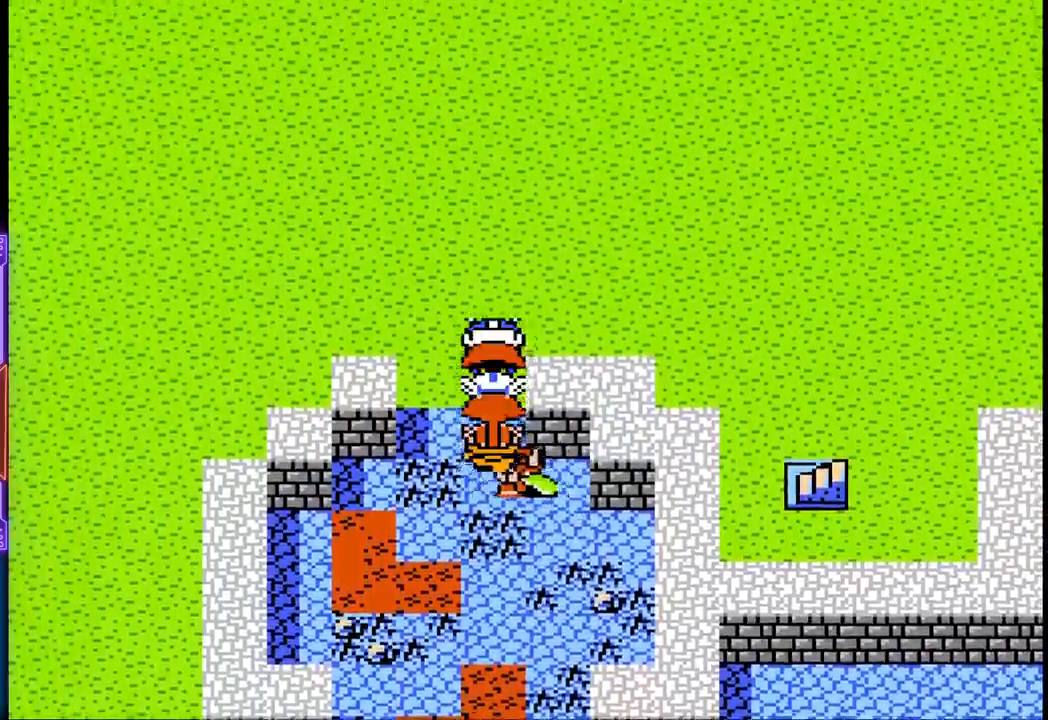
{"buttons": ["DPAD_RIGHT"], "events": []}
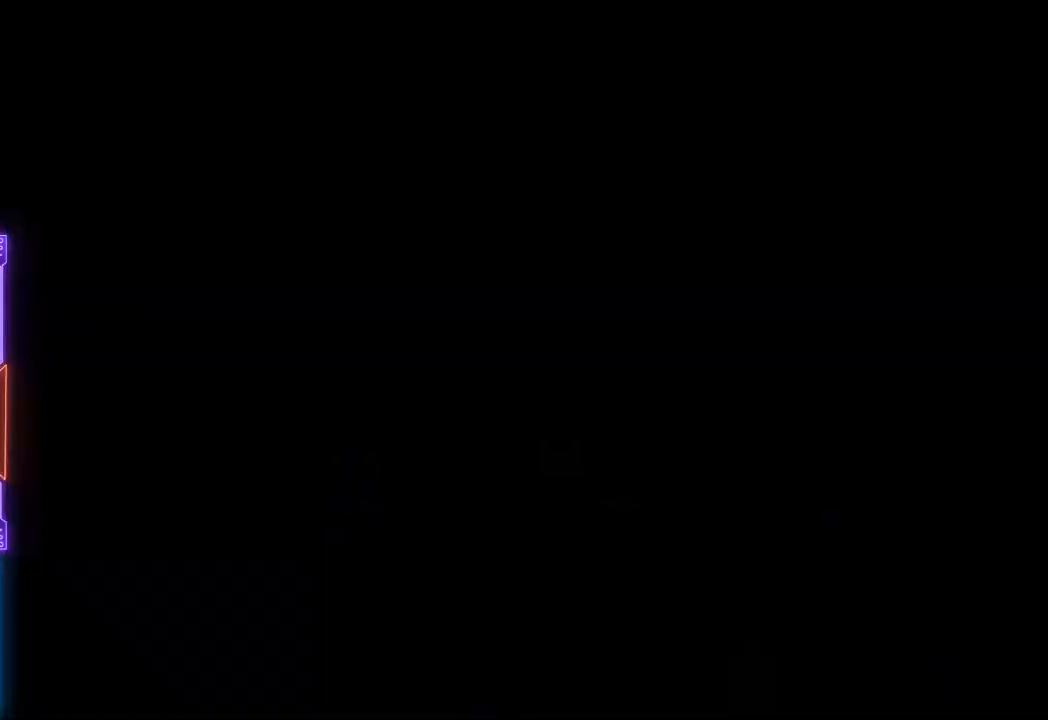
{"buttons": [], "events": [[133, "DPAD_RIGHT", "up"]]}
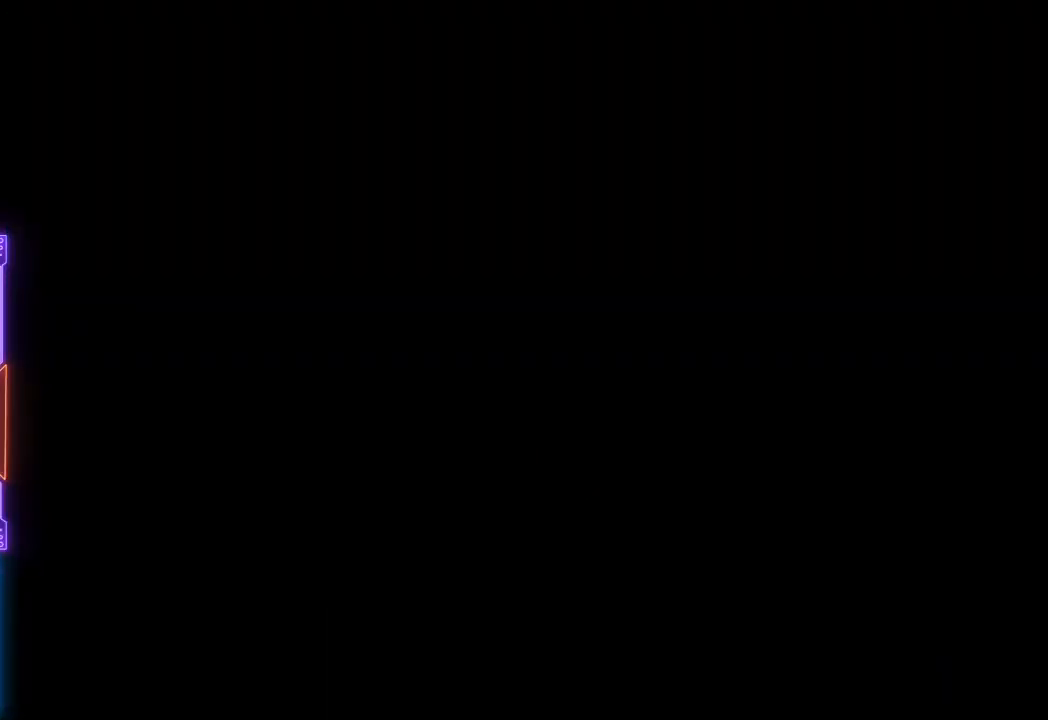
{"buttons": [], "events": []}
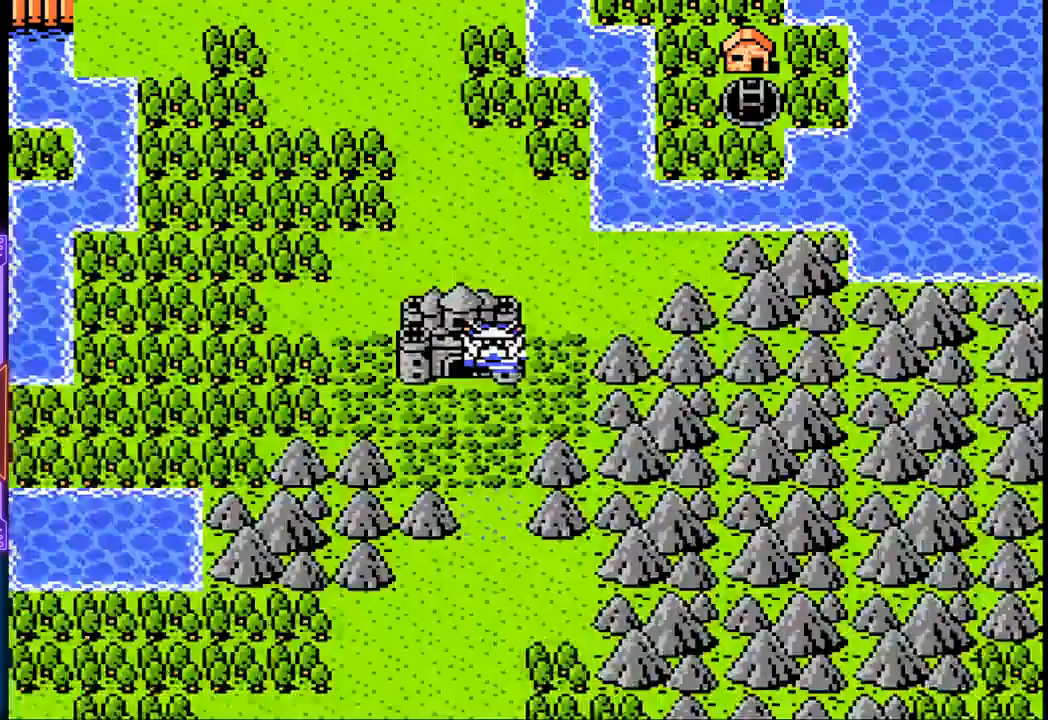
{"buttons": ["DPAD_UP"], "events": [[400, "DPAD_UP", "down"]]}
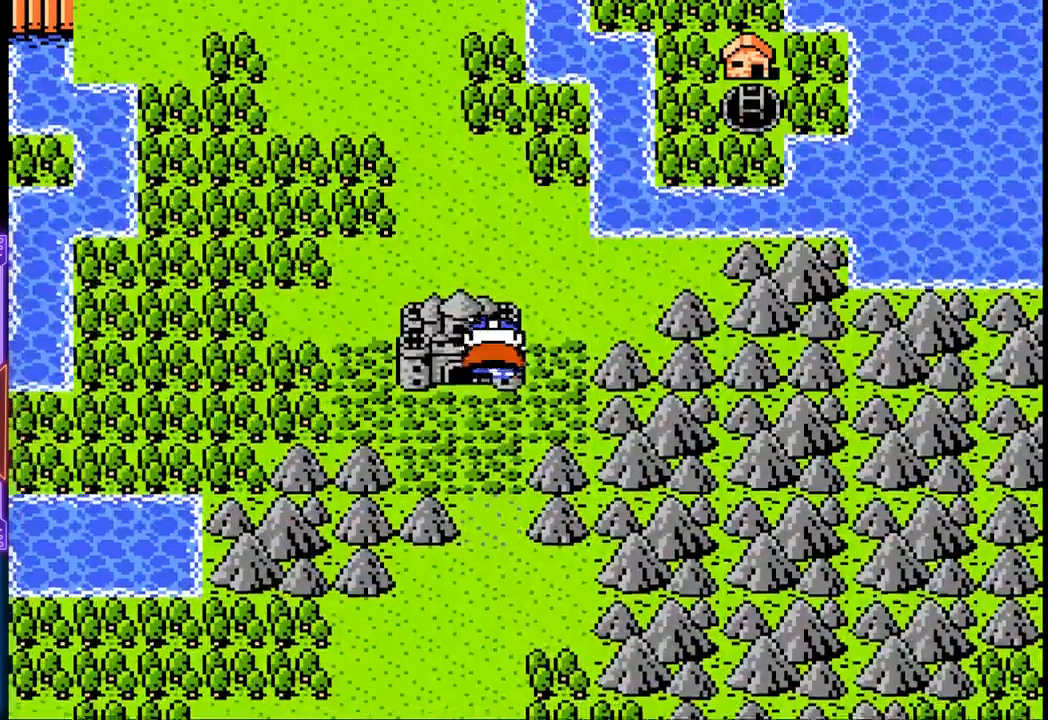
{"buttons": ["DPAD_DOWN"], "events": [[217, "DPAD_UP", "up"], [383, "DPAD_DOWN", "down"]]}
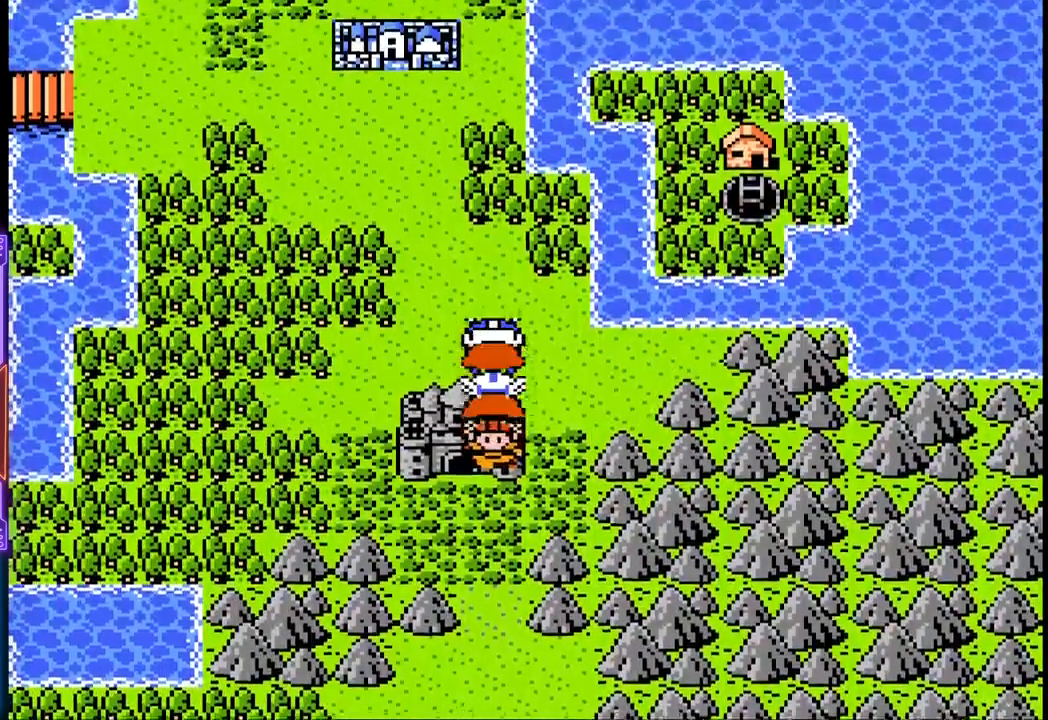
{"buttons": ["DPAD_DOWN"], "events": []}
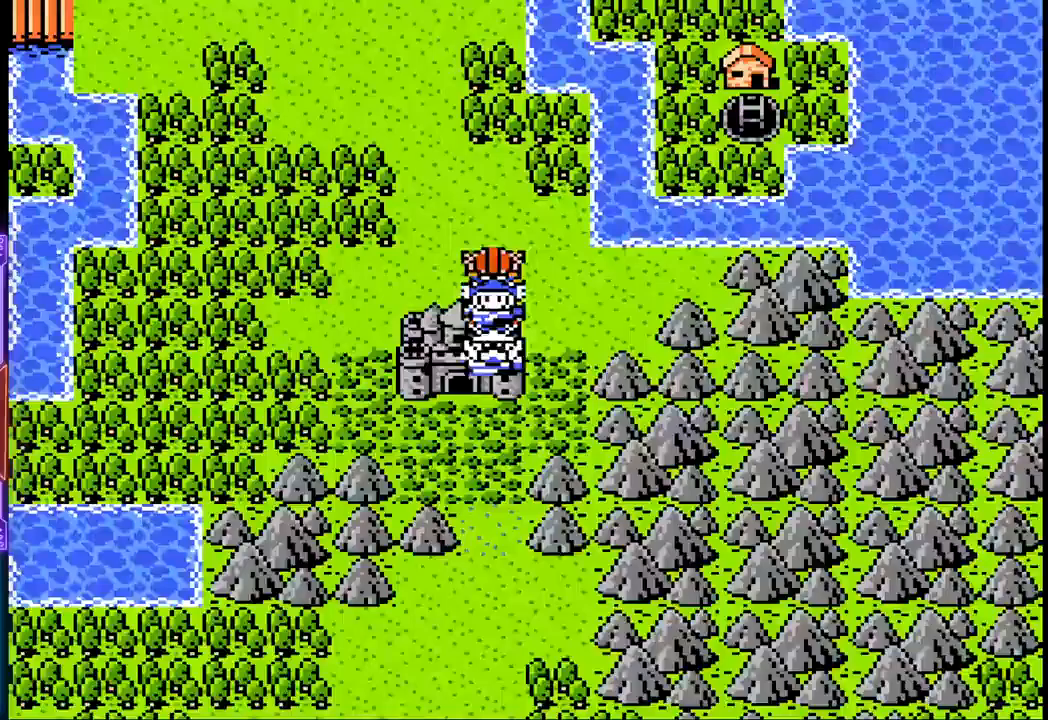
{"buttons": [], "events": [[267, "DPAD_DOWN", "up"]]}
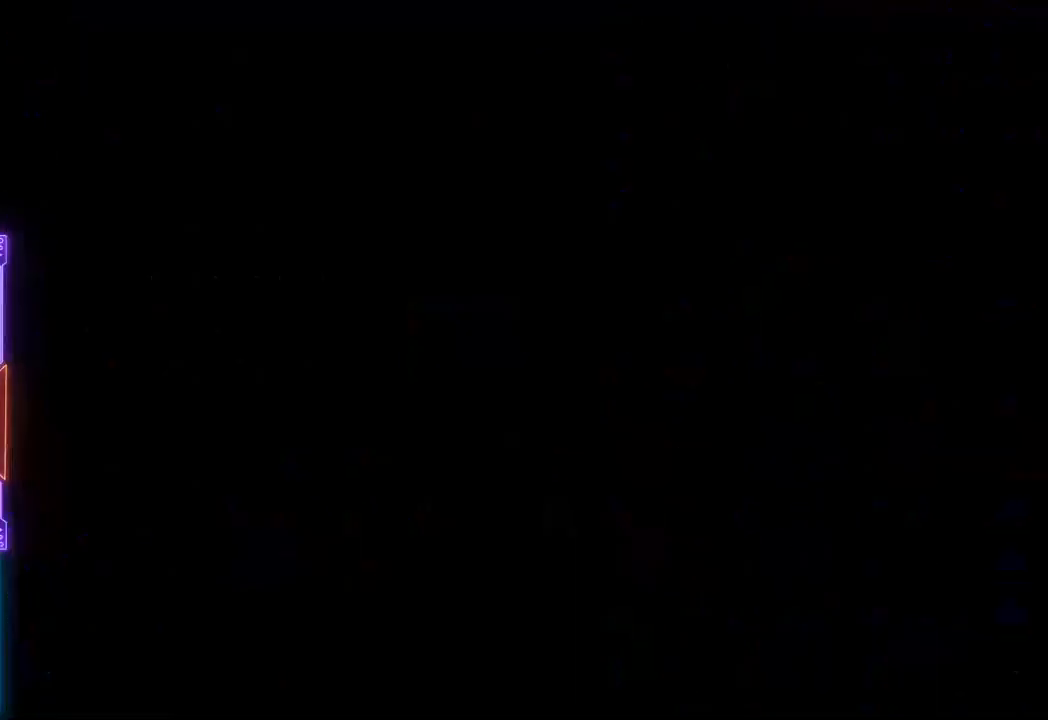
{"buttons": [], "events": []}
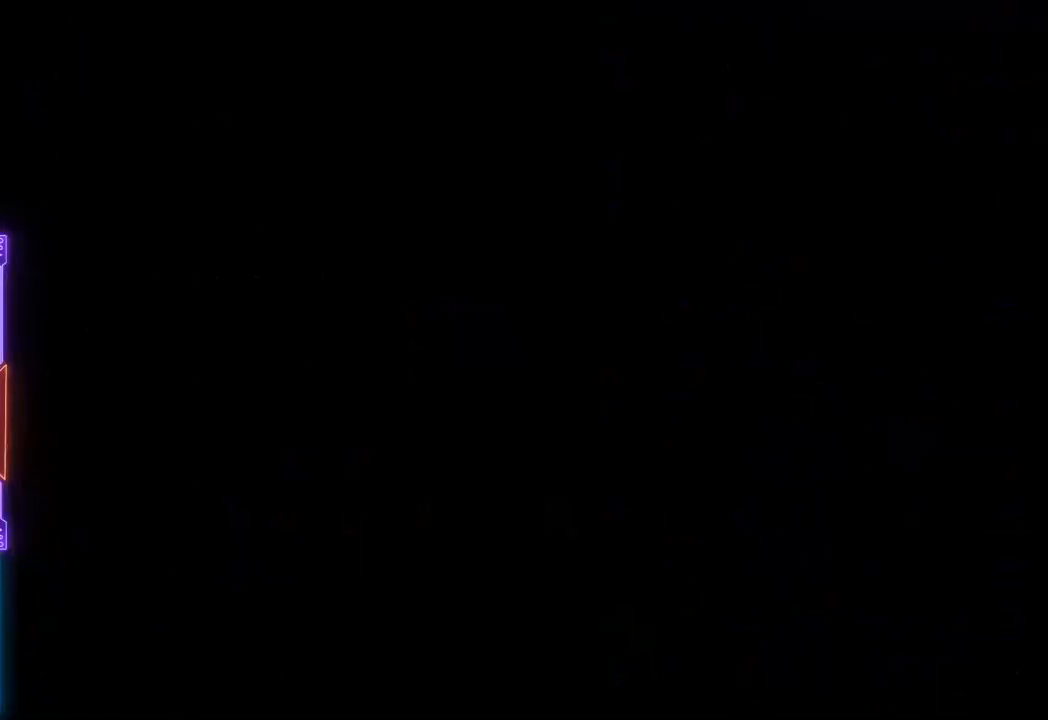
{"buttons": [], "events": []}
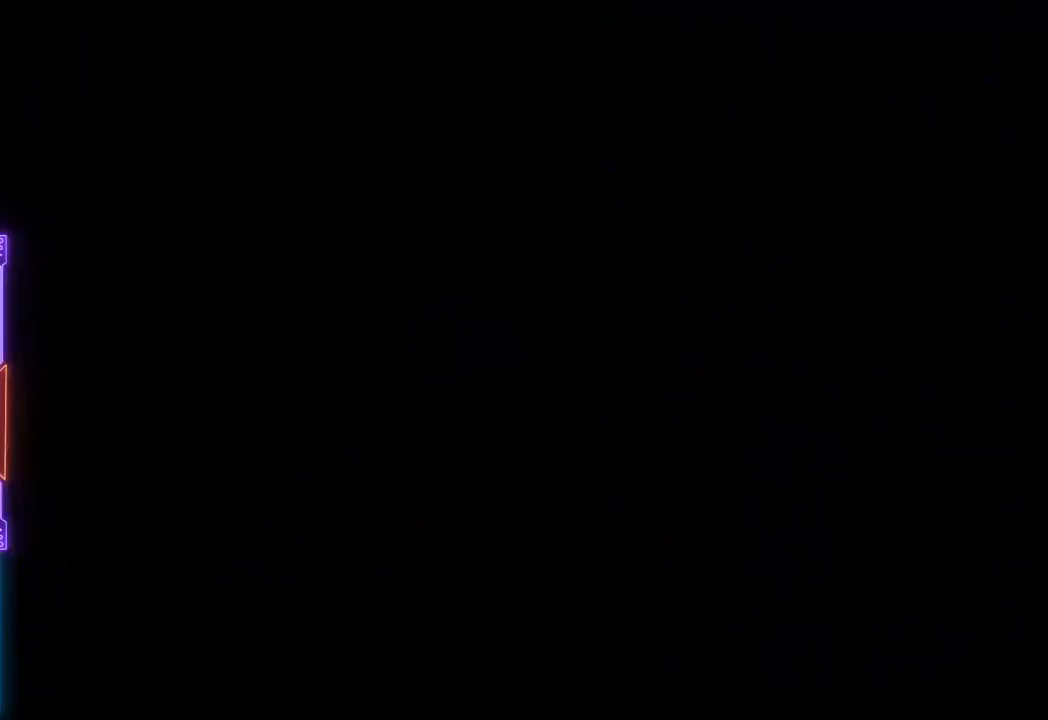
{"buttons": [], "events": []}
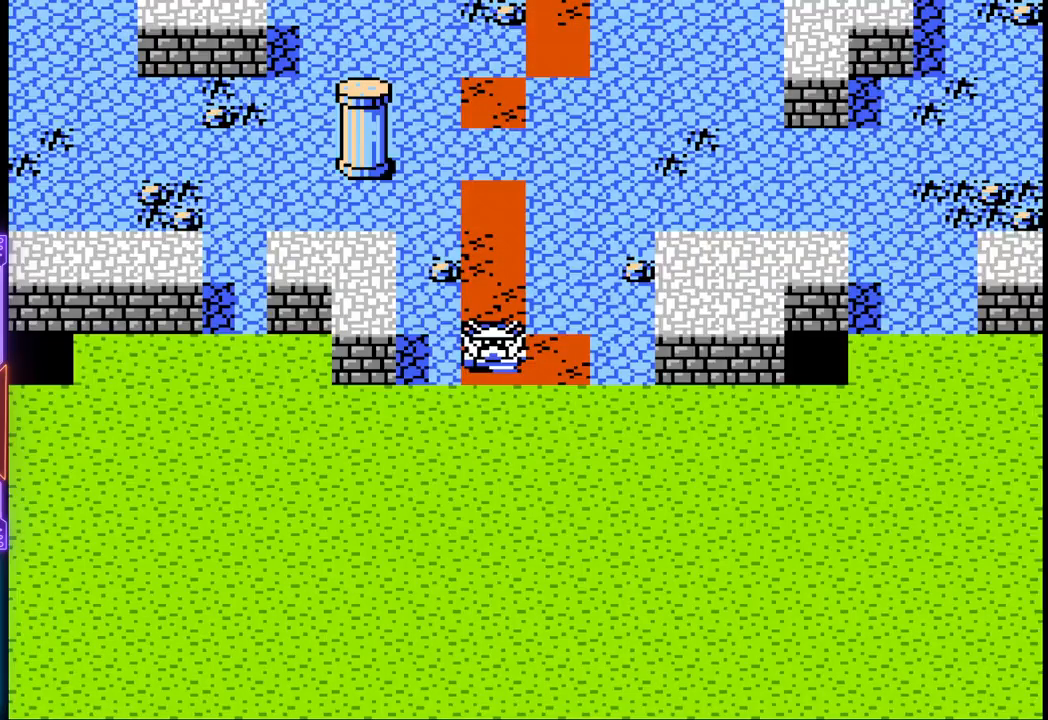
{"buttons": [], "events": []}
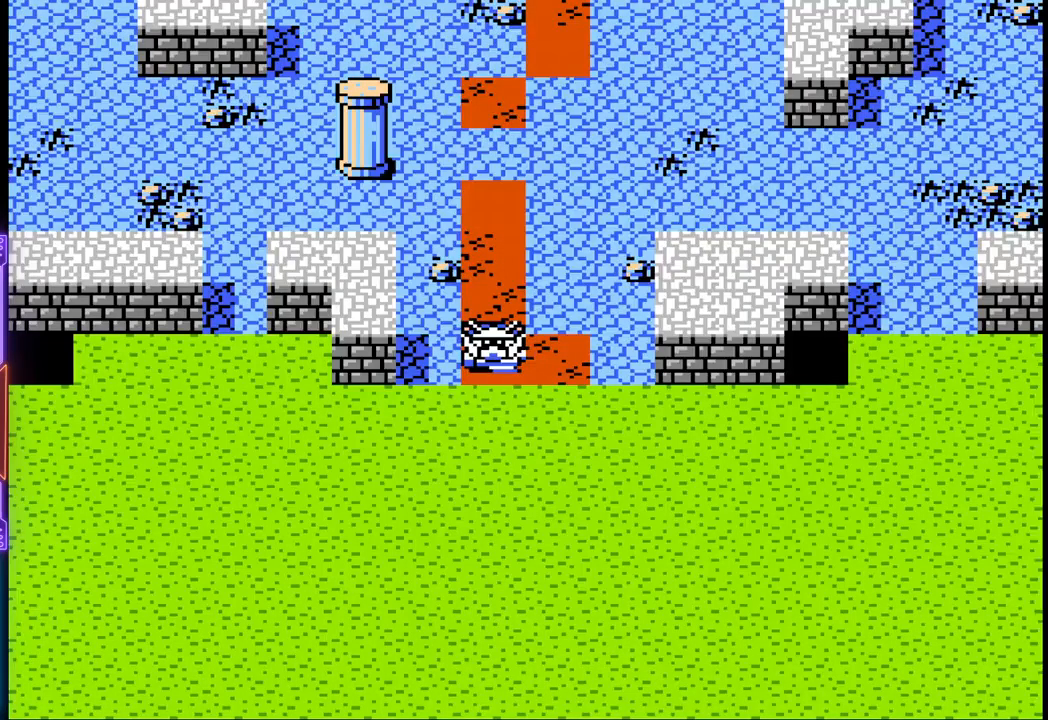
{"buttons": ["DPAD_UP"], "events": [[217, "DPAD_UP", "down"]]}